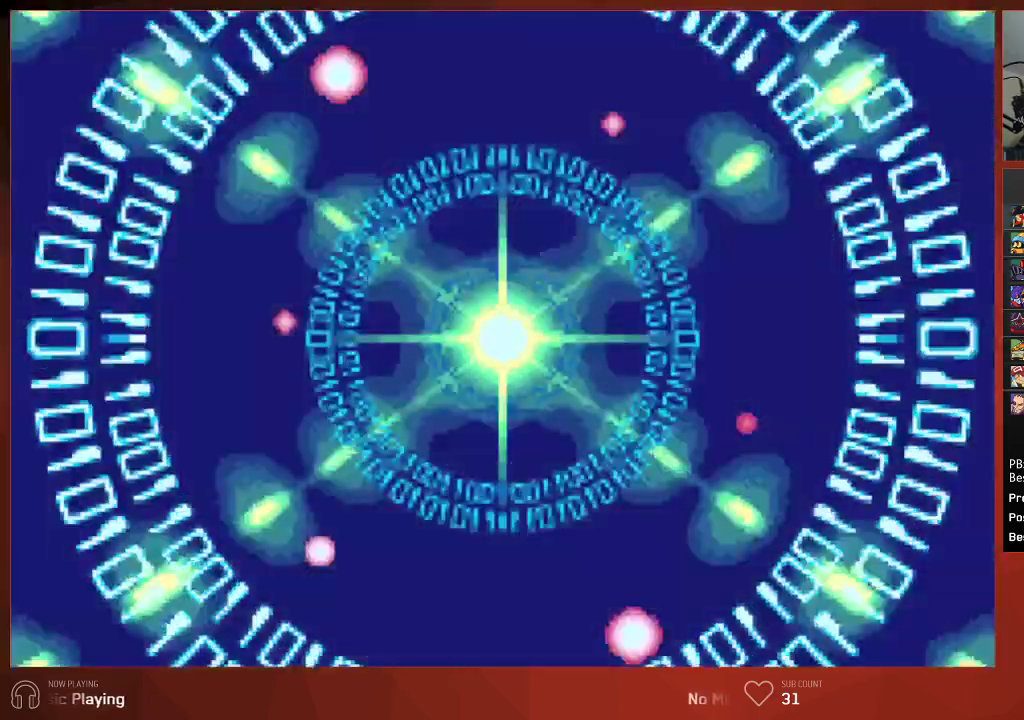
Gameplay with a controller (PlayStation layout); each line is a JSON object with the inputs held at the frame after it. "events" lists button and stick changes between this image and that frame as [ms after this image, input, new state], when the widget could be followed in between.
{"buttons": ["CIRCLE"], "left_stick": "center", "right_stick": "center", "events": []}
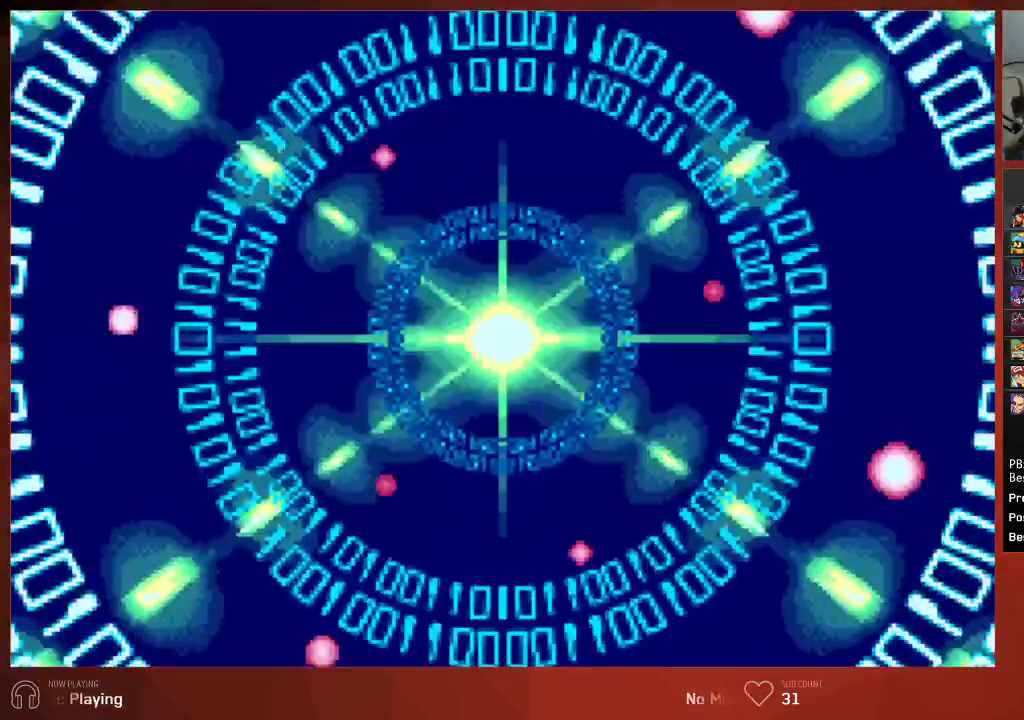
{"buttons": ["CIRCLE"], "left_stick": "center", "right_stick": "center", "events": []}
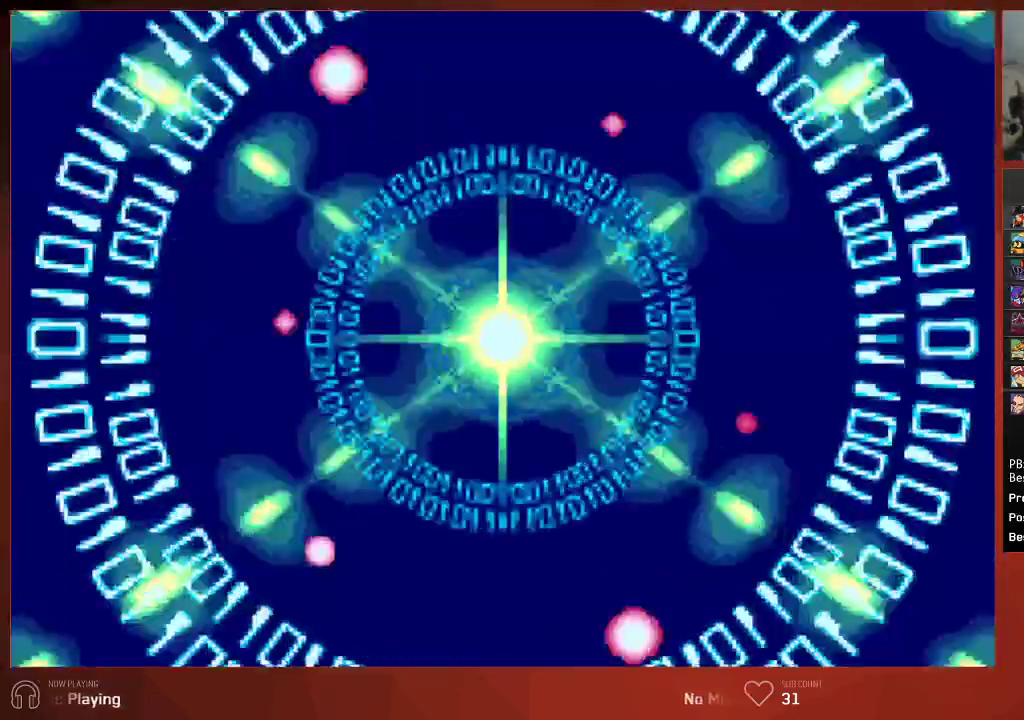
{"buttons": ["CIRCLE"], "left_stick": "center", "right_stick": "center", "events": []}
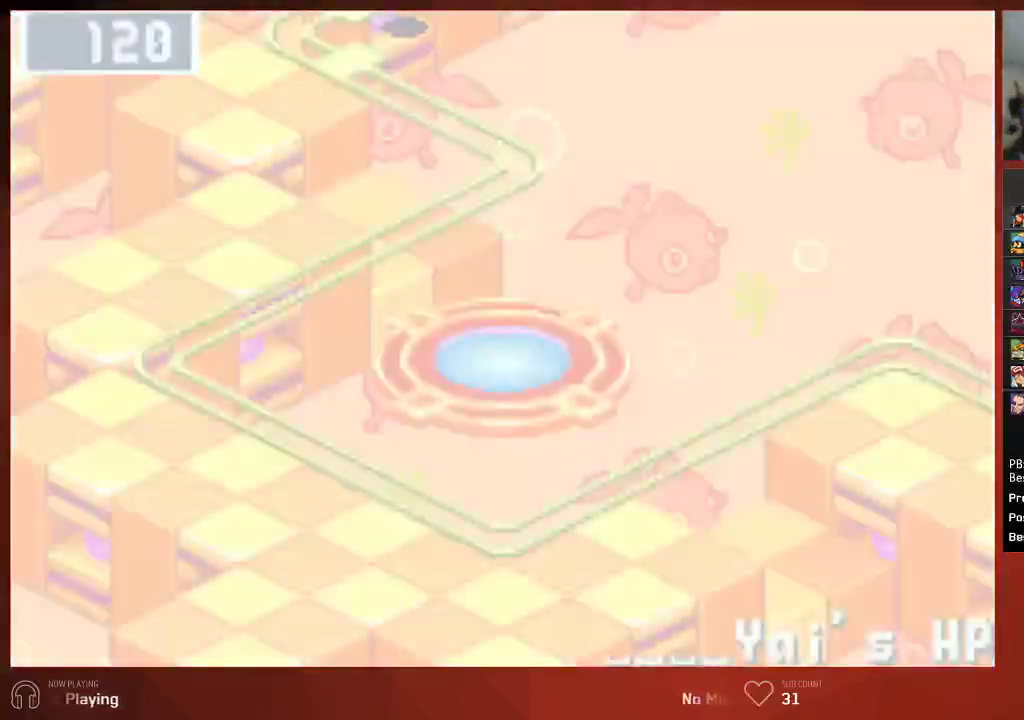
{"buttons": ["CIRCLE"], "left_stick": "center", "right_stick": "center", "events": []}
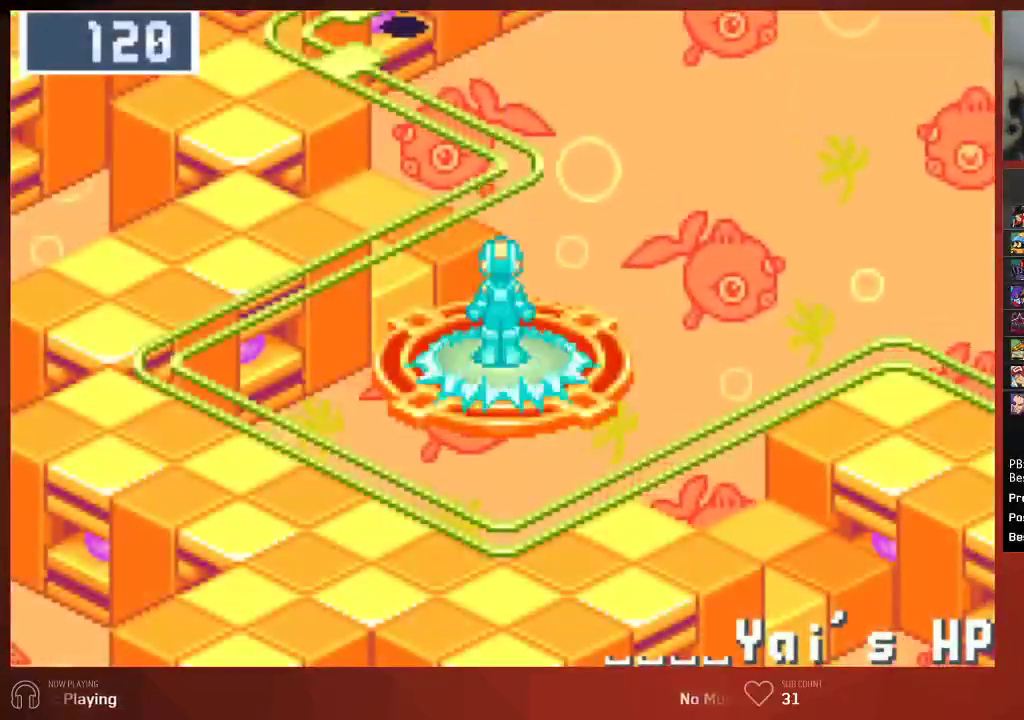
{"buttons": ["CIRCLE", "DPAD_UP"], "left_stick": "center", "right_stick": "center", "events": [[367, "DPAD_UP", "down"]]}
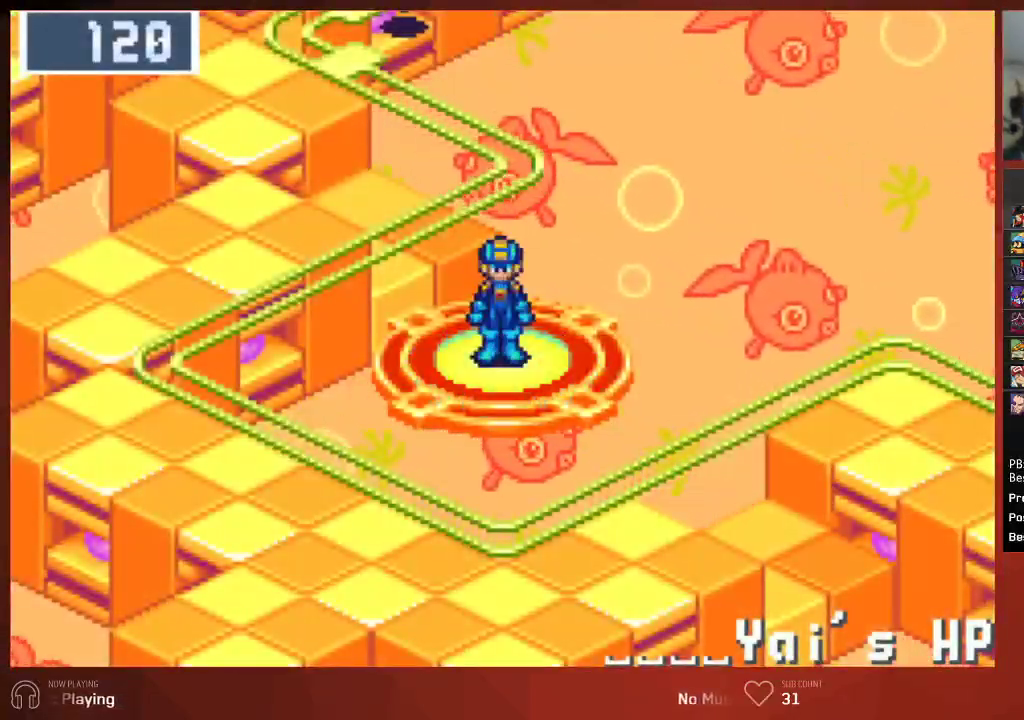
{"buttons": ["CIRCLE", "DPAD_UP"], "left_stick": "center", "right_stick": "center", "events": []}
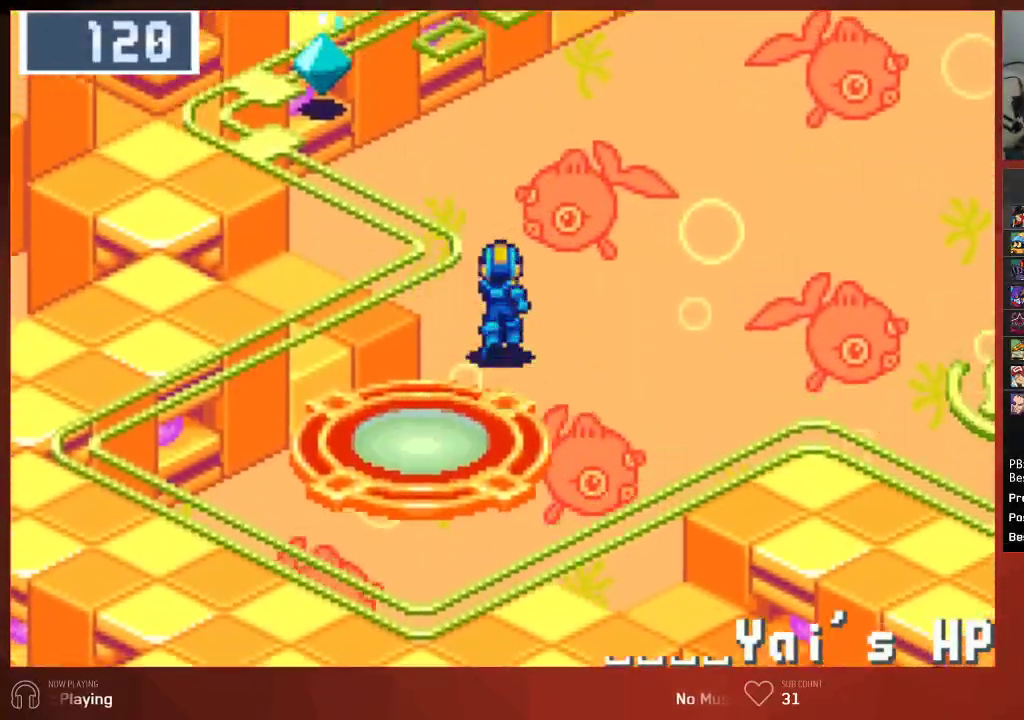
{"buttons": ["CIRCLE", "DPAD_UP", "DPAD_LEFT"], "left_stick": "center", "right_stick": "center", "events": [[317, "DPAD_LEFT", "down"]]}
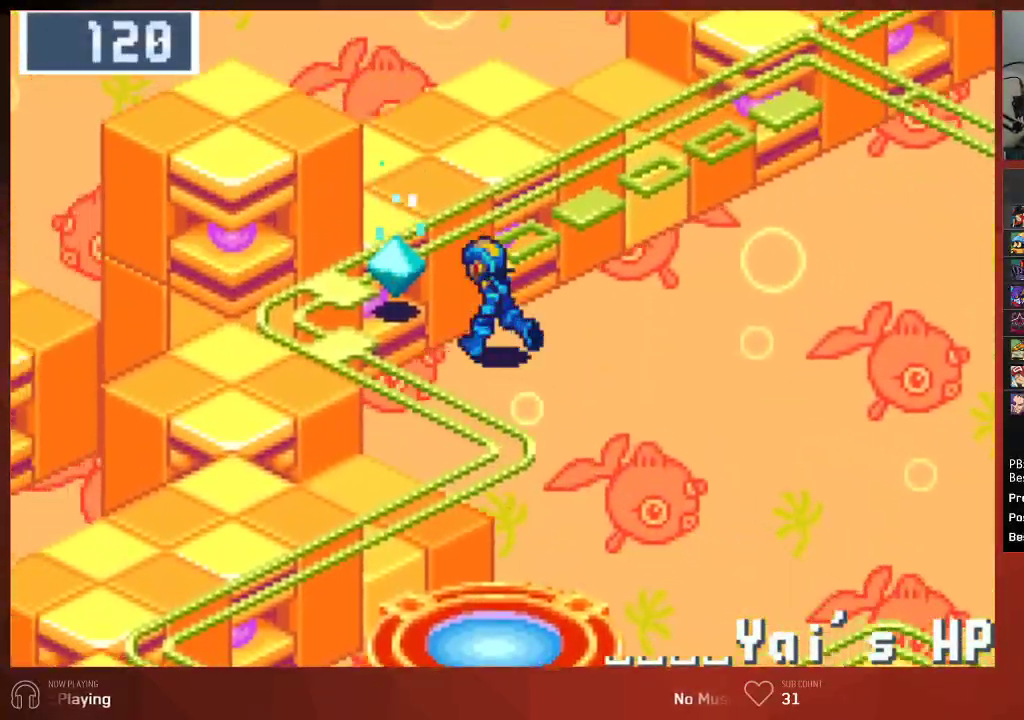
{"buttons": ["CIRCLE"], "left_stick": "center", "right_stick": "center", "events": [[67, "CROSS", "down"], [150, "DPAD_LEFT", "up"], [167, "DPAD_UP", "up"], [183, "CROSS", "up"], [250, "CROSS", "down"], [333, "CROSS", "up"], [350, "CROSS", "down"], [467, "CROSS", "up"]]}
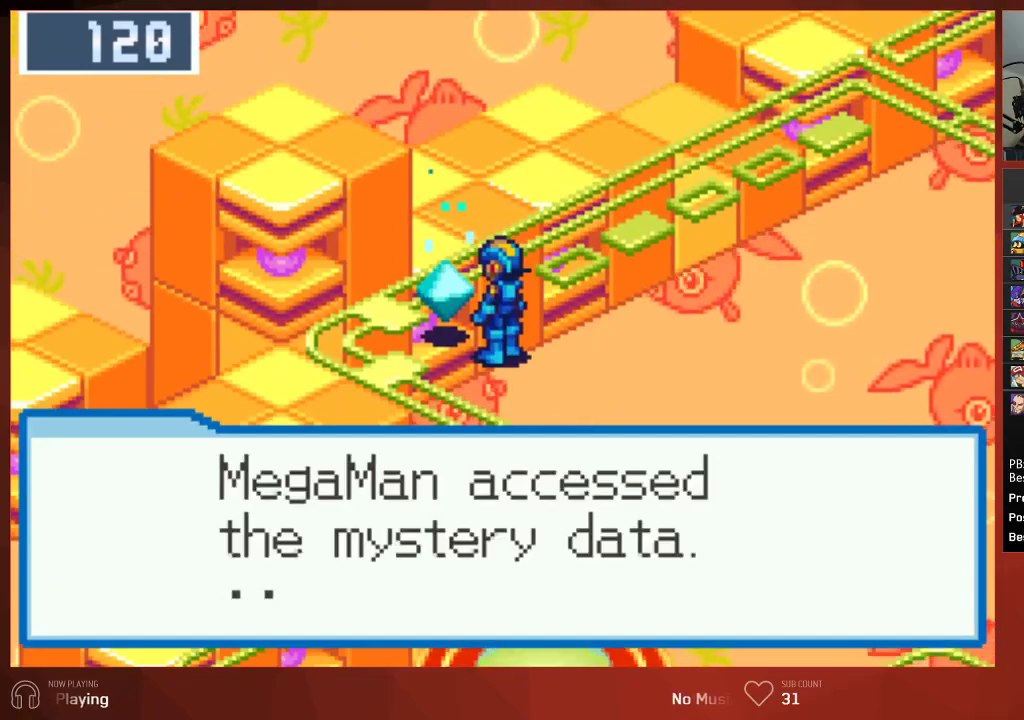
{"buttons": ["CROSS", "CIRCLE"], "left_stick": "center", "right_stick": "center", "events": [[33, "CROSS", "down"], [67, "CROSS", "up"], [133, "CROSS", "down"], [167, "CROSS", "up"], [217, "CROSS", "down"], [250, "CROSS", "up"], [300, "CROSS", "down"], [333, "CROSS", "up"], [400, "CROSS", "down"], [433, "CROSS", "up"], [500, "CROSS", "down"]]}
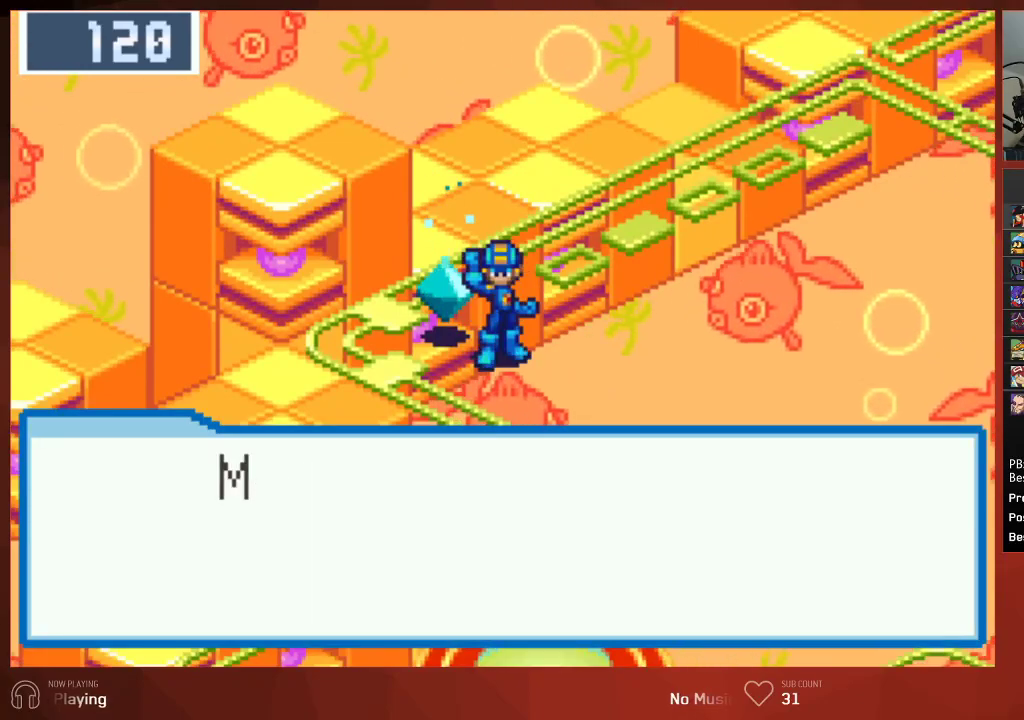
{"buttons": ["CIRCLE"], "left_stick": "center", "right_stick": "center", "events": [[33, "CROSS", "up"], [83, "CROSS", "down"], [117, "CROSS", "up"], [150, "CROSS", "down"], [200, "CROSS", "up"], [267, "CROSS", "down"], [317, "CROSS", "up"], [350, "CROSS", "down"], [500, "CROSS", "up"]]}
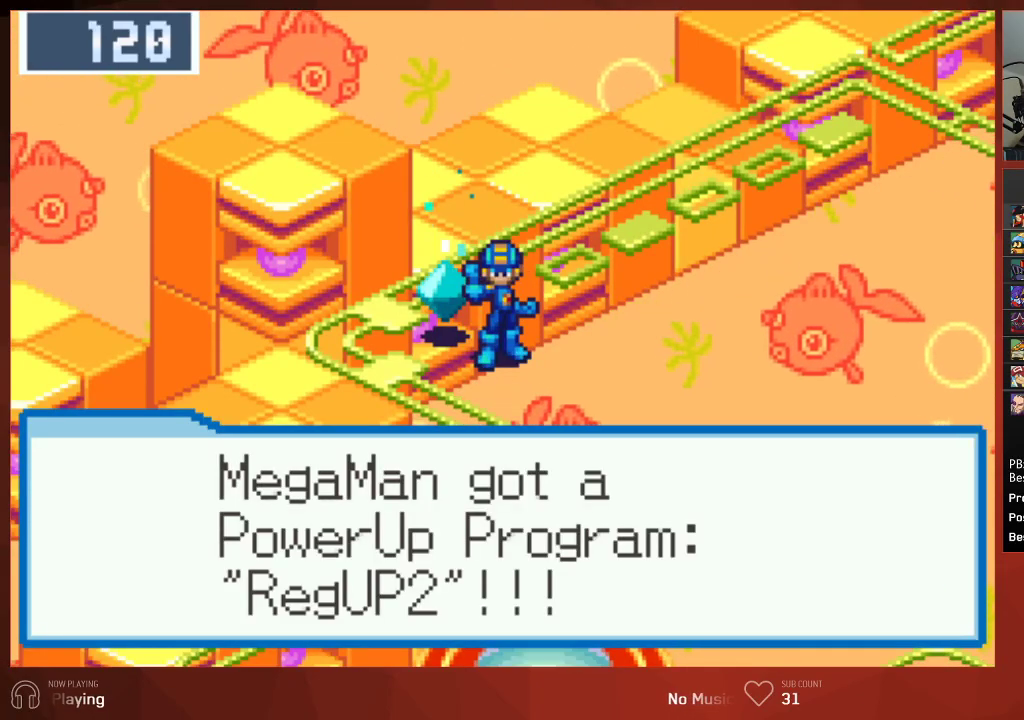
{"buttons": ["CIRCLE"], "left_stick": "center", "right_stick": "center", "events": [[67, "CROSS", "down"], [100, "CROSS", "up"], [167, "CROSS", "down"], [200, "CROSS", "up"], [267, "CROSS", "down"], [300, "CROSS", "up"], [333, "CROSS", "down"], [383, "CROSS", "up"]]}
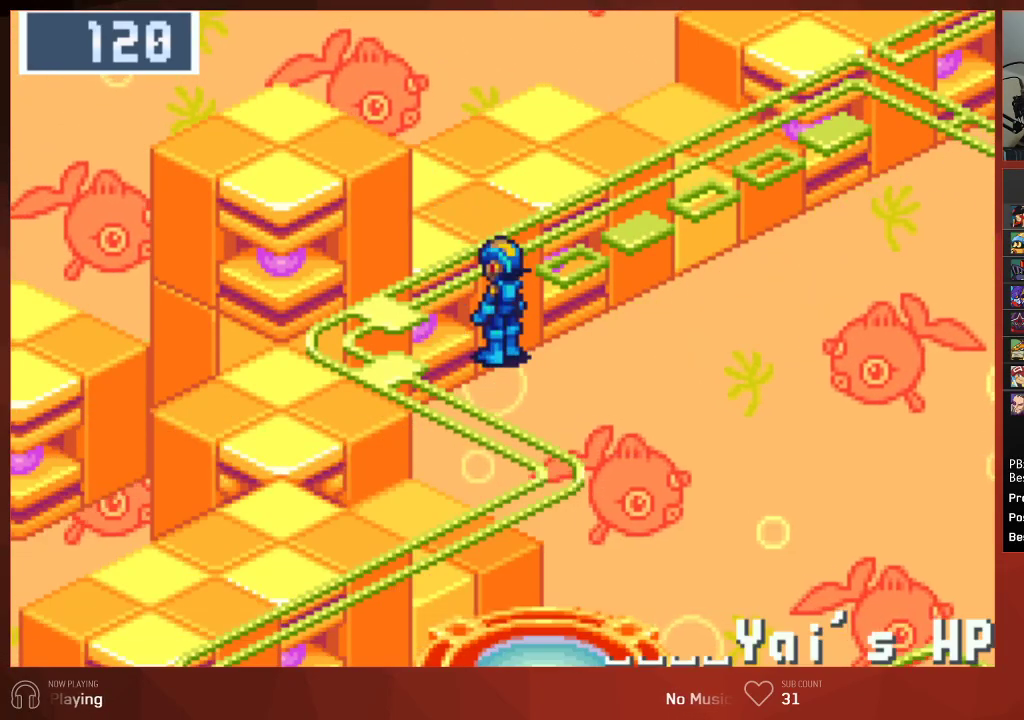
{"buttons": ["CIRCLE"], "left_stick": "center", "right_stick": "center", "events": [[133, "R1", "down"], [183, "CROSS", "down"], [200, "R1", "up"], [333, "CROSS", "up"]]}
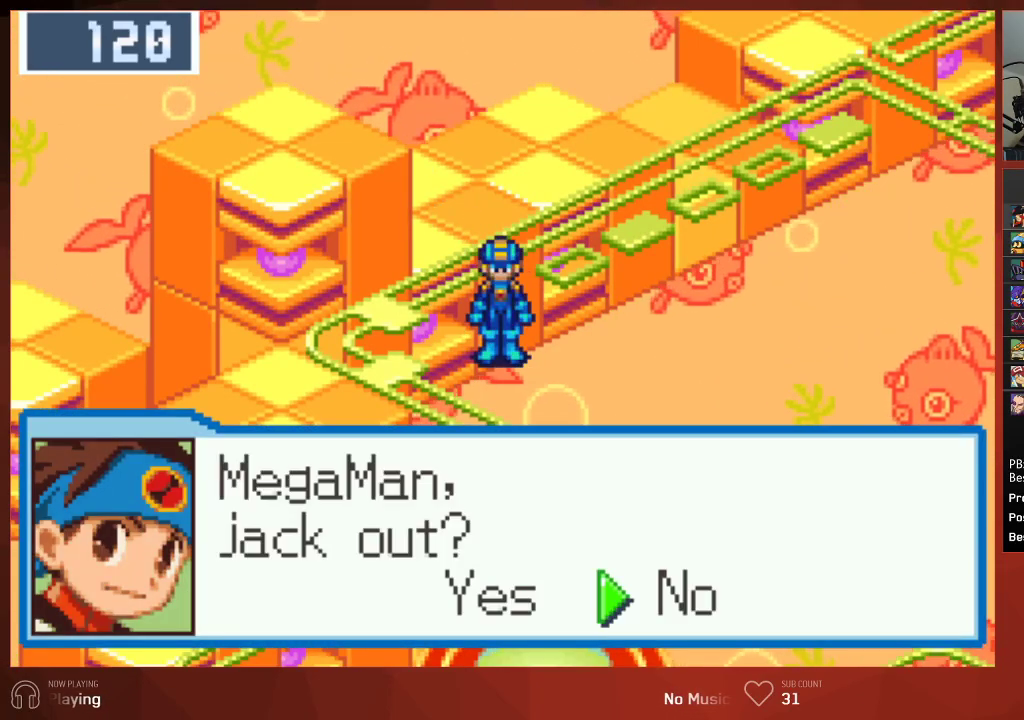
{"buttons": ["CIRCLE"], "left_stick": "center", "right_stick": "center", "events": [[50, "DPAD_LEFT", "down"], [117, "CROSS", "down"], [167, "DPAD_LEFT", "up"], [233, "CROSS", "up"], [250, "CROSS", "down"], [333, "CROSS", "up"], [433, "CROSS", "down"], [483, "CROSS", "up"]]}
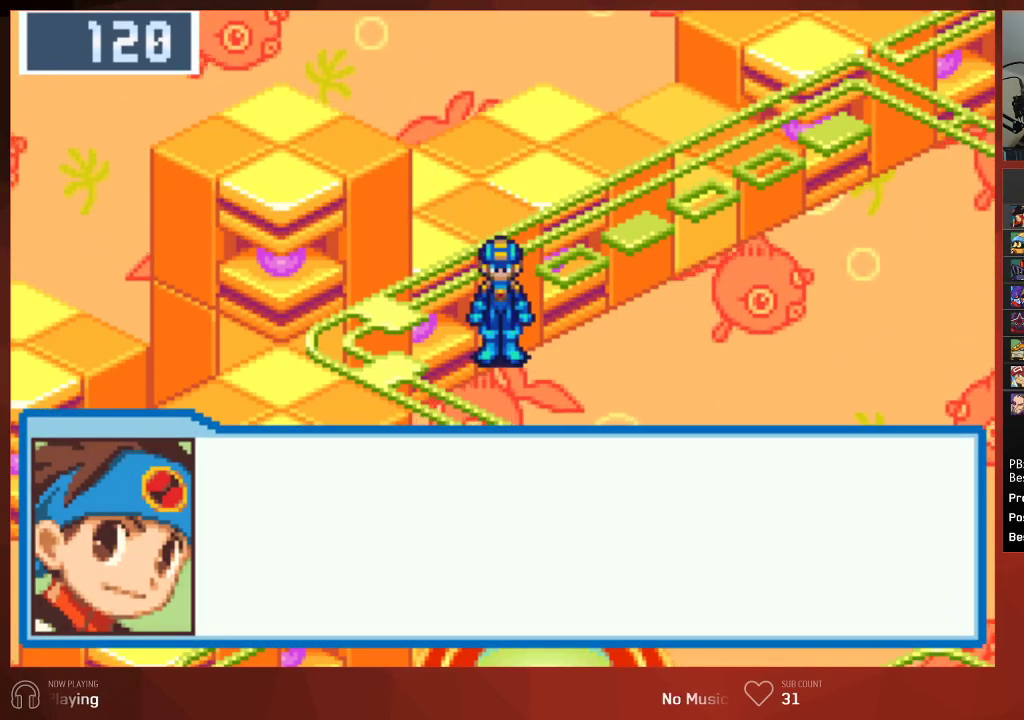
{"buttons": ["CROSS", "CIRCLE"], "left_stick": "center", "right_stick": "center", "events": [[33, "CROSS", "down"], [67, "CROSS", "up"], [117, "CROSS", "down"], [133, "CROSS", "up"], [183, "CROSS", "down"], [317, "CROSS", "up"], [400, "CROSS", "down"]]}
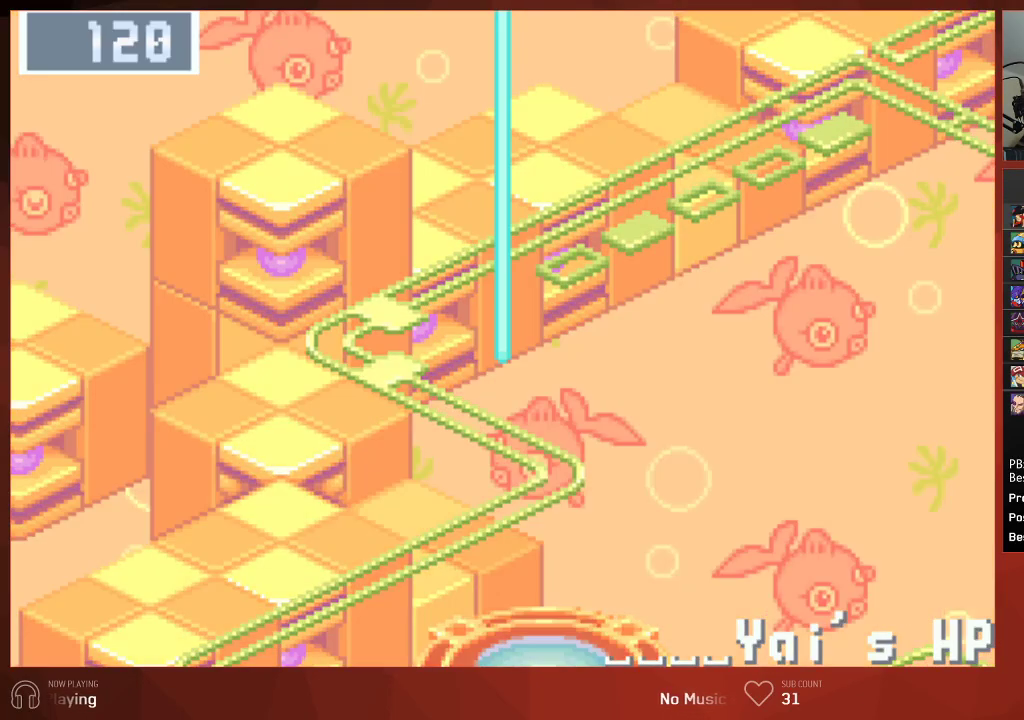
{"buttons": ["CIRCLE", "DPAD_LEFT"], "left_stick": "center", "right_stick": "center", "events": [[50, "CROSS", "up"], [250, "DPAD_LEFT", "down"]]}
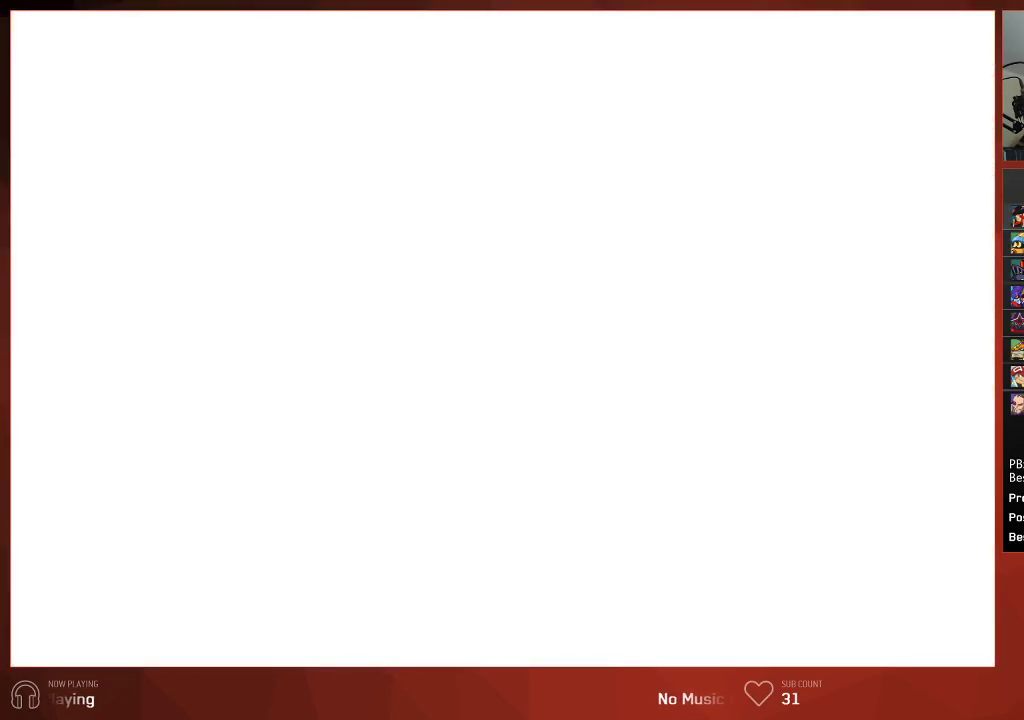
{"buttons": ["CIRCLE", "DPAD_LEFT"], "left_stick": "center", "right_stick": "center", "events": []}
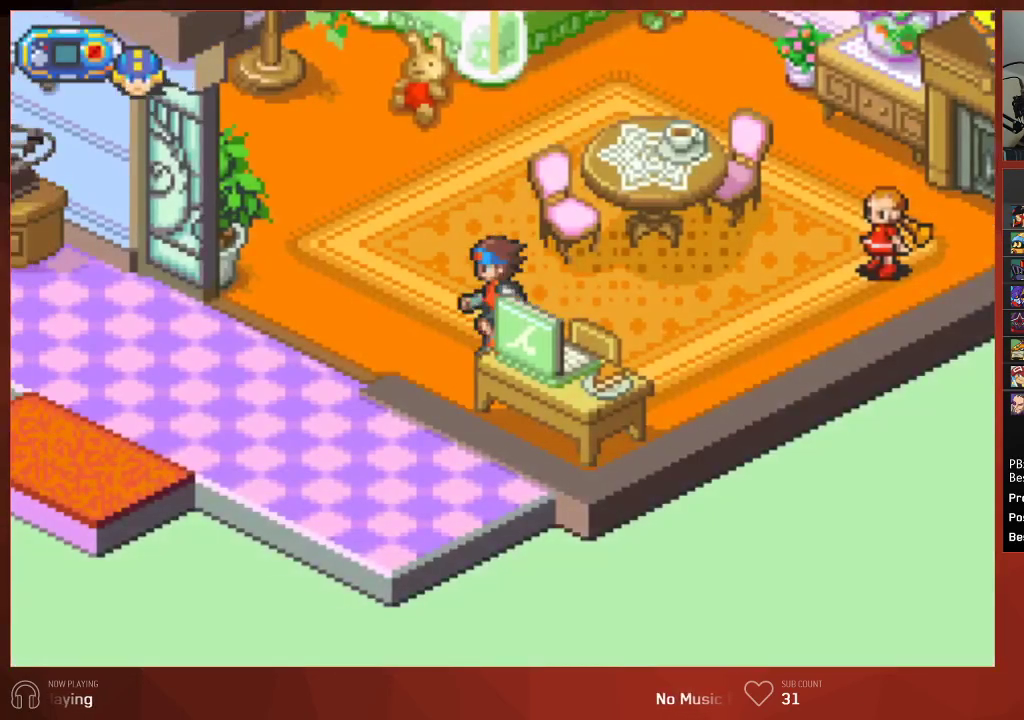
{"buttons": ["CIRCLE", "DPAD_DOWN", "DPAD_LEFT"], "left_stick": "center", "right_stick": "center", "events": [[317, "DPAD_DOWN", "down"]]}
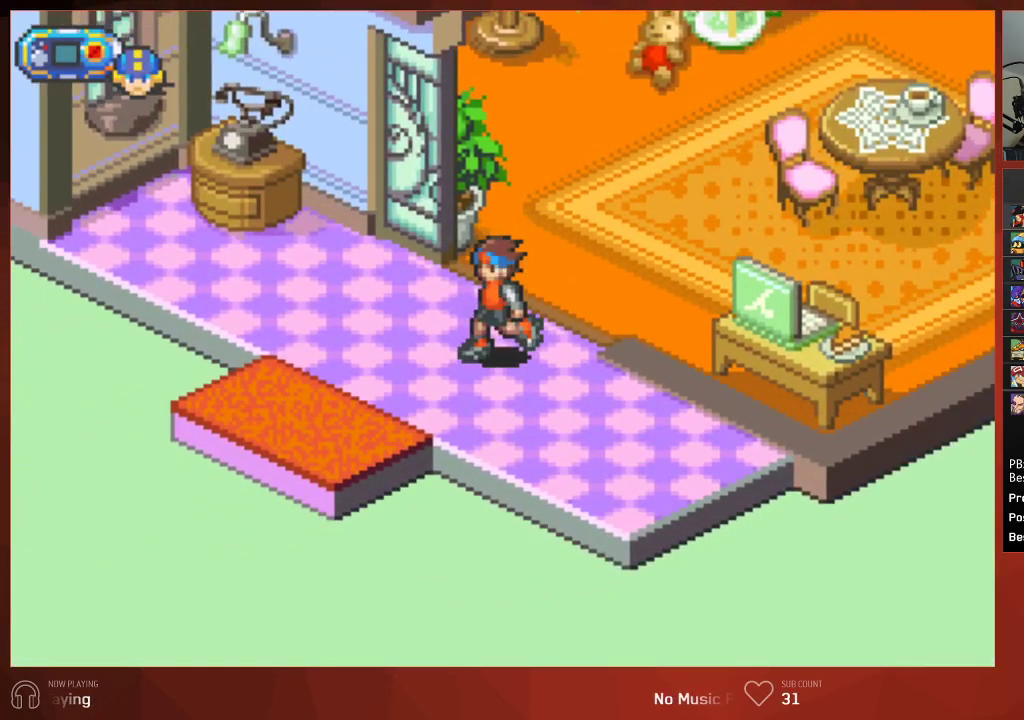
{"buttons": ["CIRCLE", "DPAD_DOWN", "DPAD_LEFT"], "left_stick": "center", "right_stick": "center", "events": []}
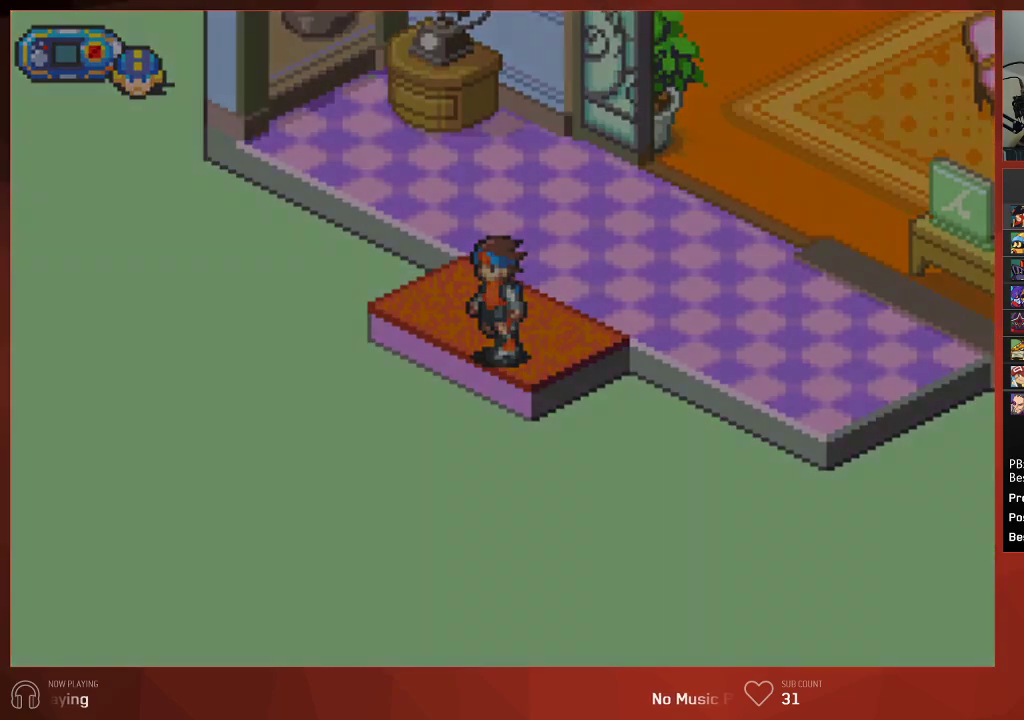
{"buttons": ["CIRCLE", "DPAD_DOWN", "DPAD_LEFT"], "left_stick": "center", "right_stick": "center", "events": []}
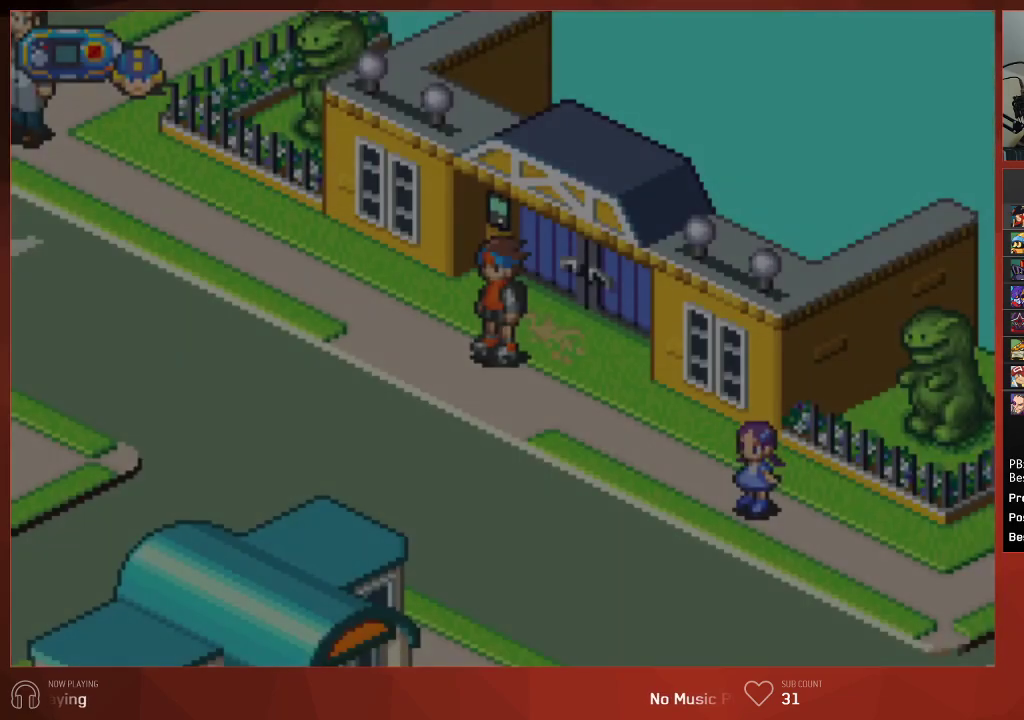
{"buttons": ["CIRCLE", "DPAD_DOWN", "DPAD_LEFT"], "left_stick": "center", "right_stick": "center", "events": []}
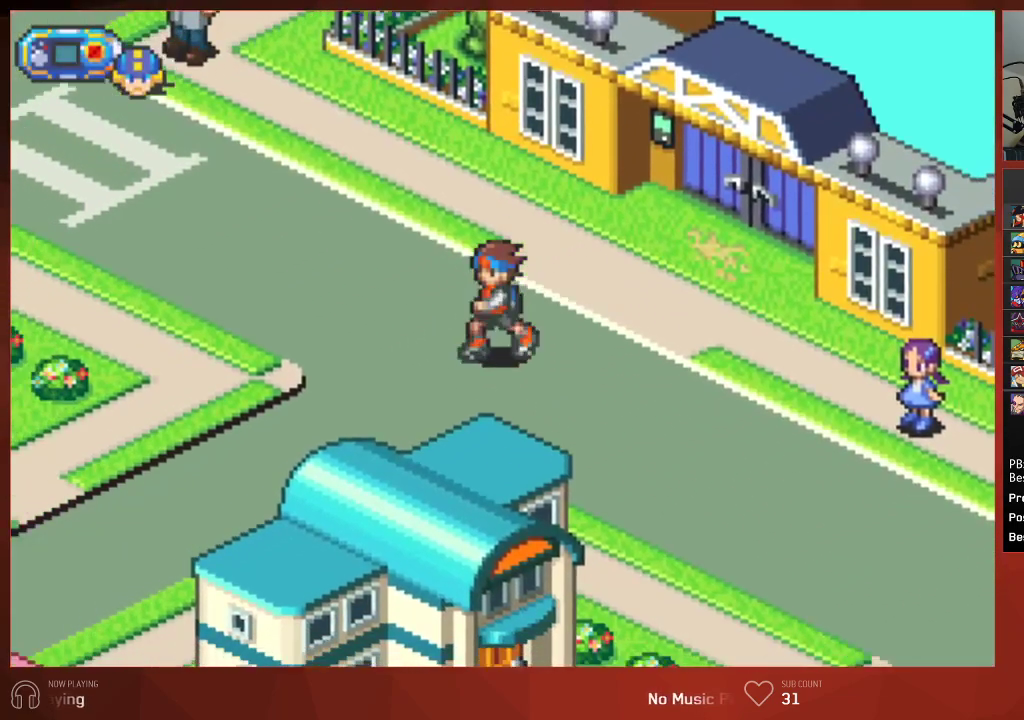
{"buttons": ["CIRCLE", "DPAD_DOWN", "DPAD_LEFT"], "left_stick": "center", "right_stick": "center", "events": []}
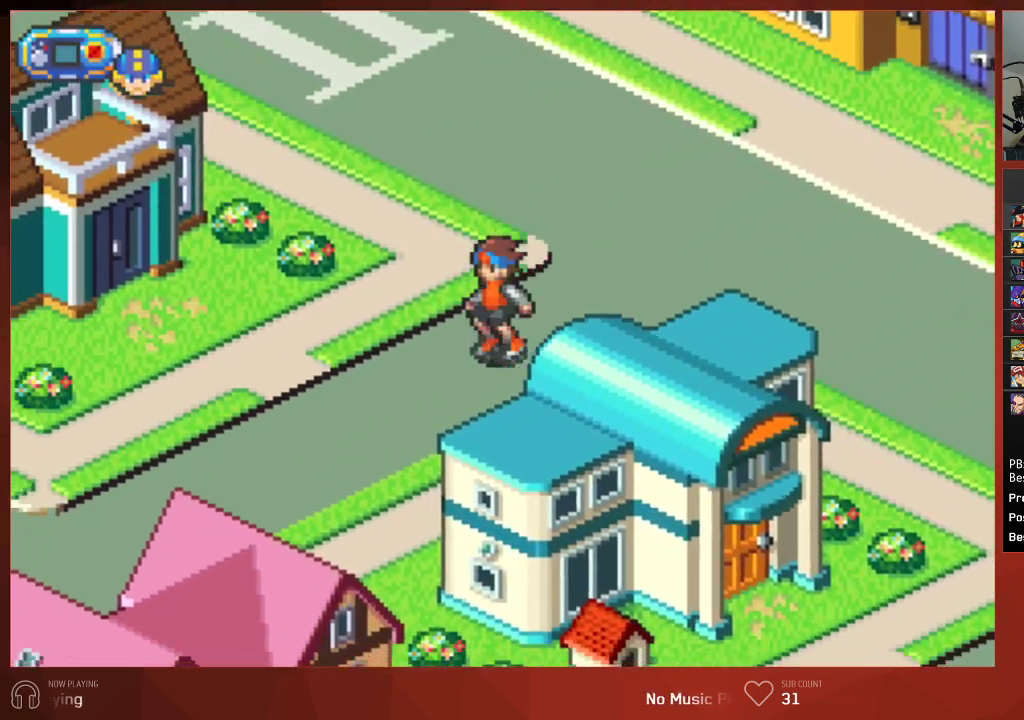
{"buttons": ["CIRCLE", "DPAD_UP", "DPAD_LEFT"], "left_stick": "center", "right_stick": "center", "events": [[217, "DPAD_DOWN", "up"], [250, "DPAD_UP", "down"]]}
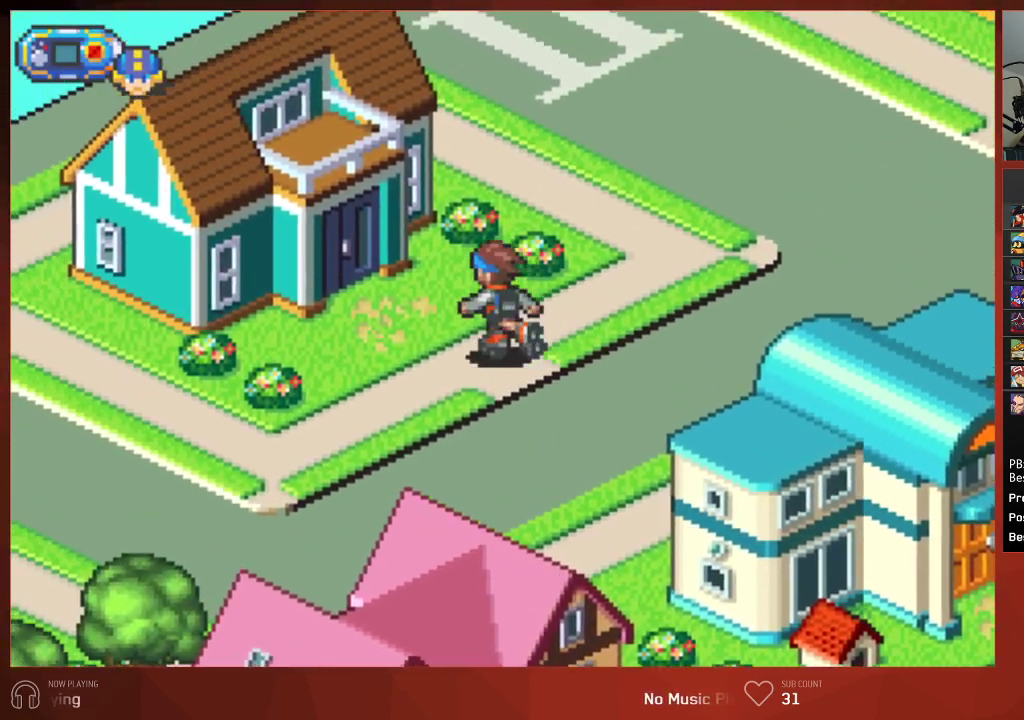
{"buttons": ["CIRCLE", "DPAD_UP", "DPAD_LEFT"], "left_stick": "center", "right_stick": "center", "events": []}
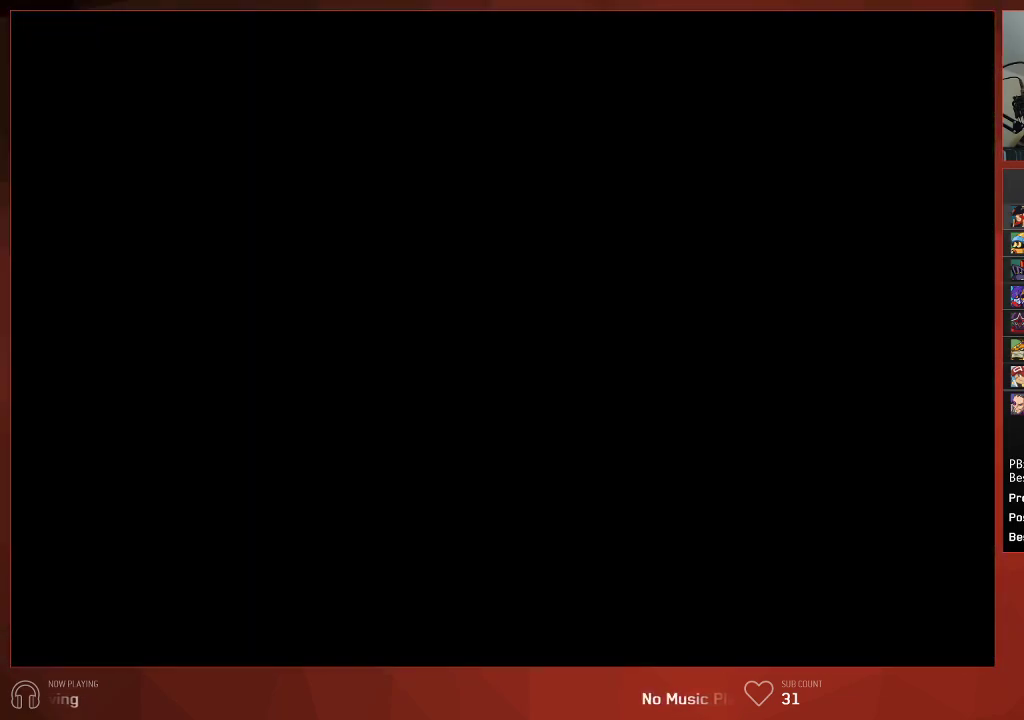
{"buttons": ["CIRCLE", "DPAD_UP", "DPAD_LEFT"], "left_stick": "center", "right_stick": "center", "events": [[250, "DPAD_UP", "up"], [483, "DPAD_UP", "down"]]}
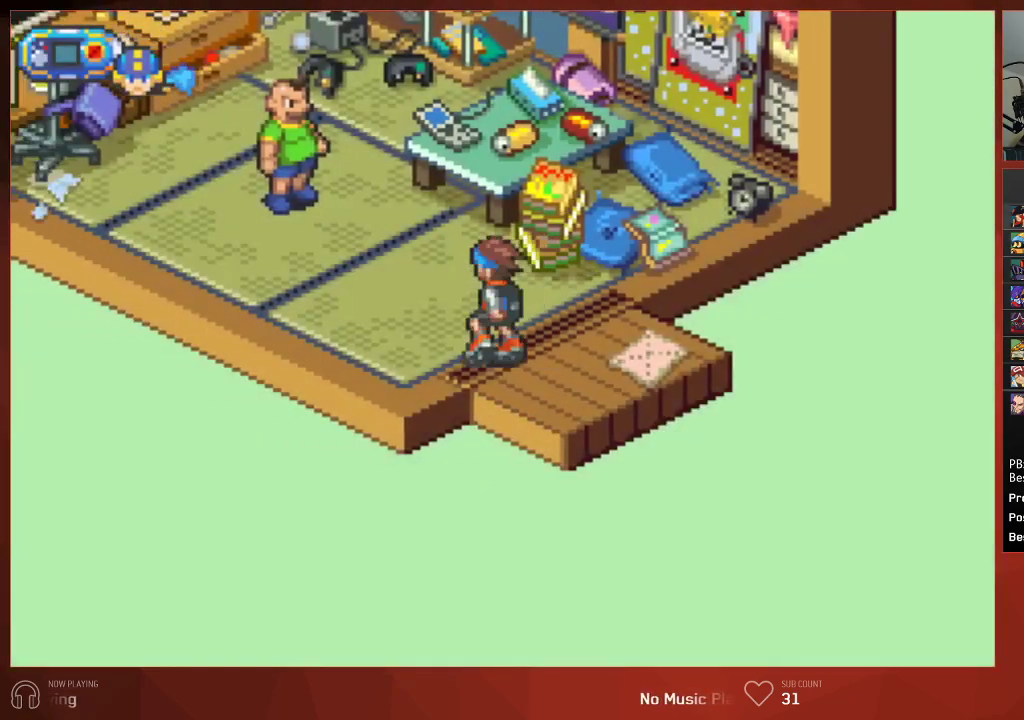
{"buttons": ["CIRCLE", "DPAD_UP"], "left_stick": "center", "right_stick": "center", "events": [[450, "DPAD_LEFT", "up"]]}
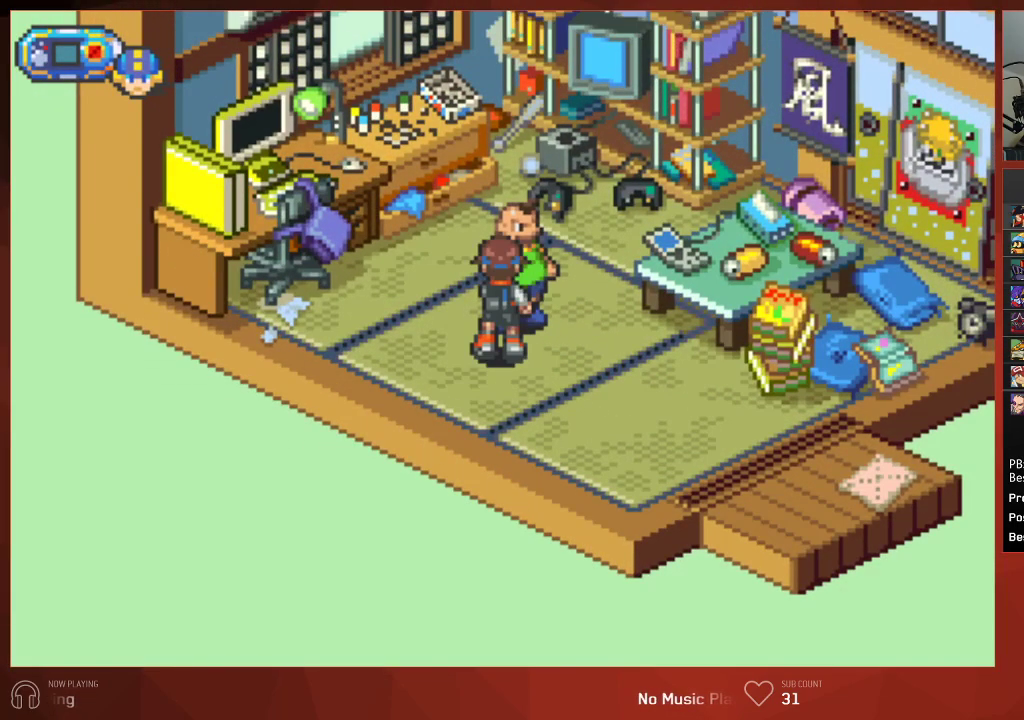
{"buttons": ["CIRCLE"], "left_stick": "center", "right_stick": "center", "events": [[17, "CROSS", "down"], [50, "DPAD_UP", "up"], [133, "CROSS", "up"], [183, "CROSS", "down"], [233, "CROSS", "up"], [267, "CROSS", "down"], [283, "CROSS", "up"], [350, "CROSS", "down"], [367, "CROSS", "up"], [433, "CROSS", "down"], [467, "CROSS", "up"]]}
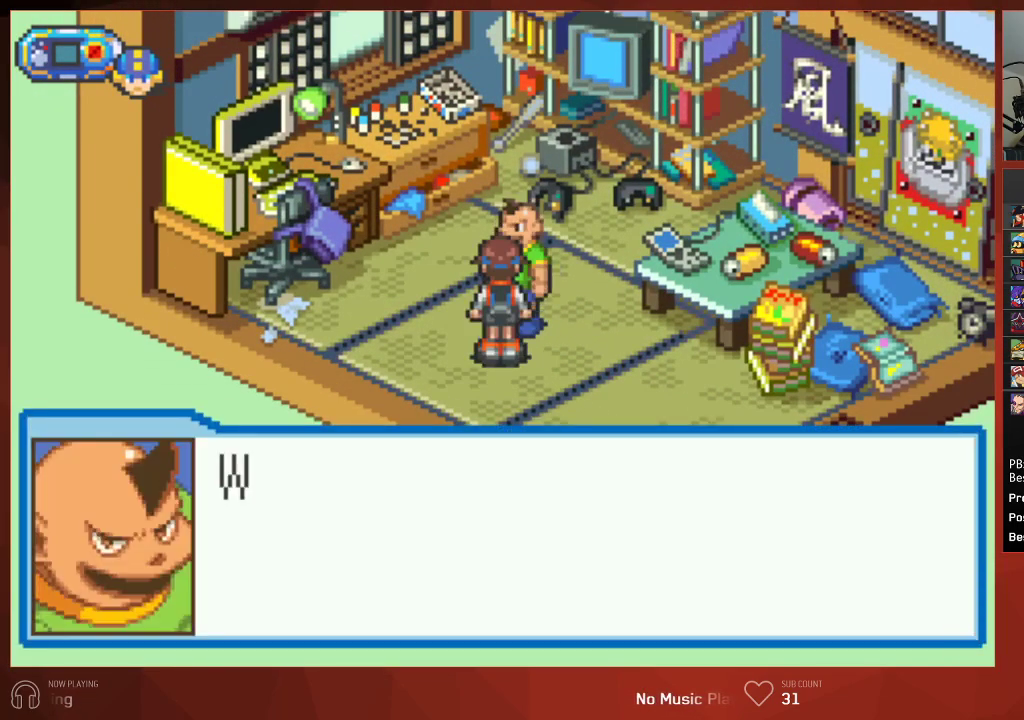
{"buttons": ["CIRCLE"], "left_stick": "center", "right_stick": "center", "events": [[17, "CROSS", "down"], [67, "CROSS", "up"], [83, "CROSS", "down"], [150, "CROSS", "up"], [183, "CROSS", "down"], [217, "CROSS", "up"], [283, "CROSS", "down"], [317, "CROSS", "up"], [367, "CROSS", "down"], [400, "CROSS", "up"], [450, "CROSS", "down"], [483, "CROSS", "up"]]}
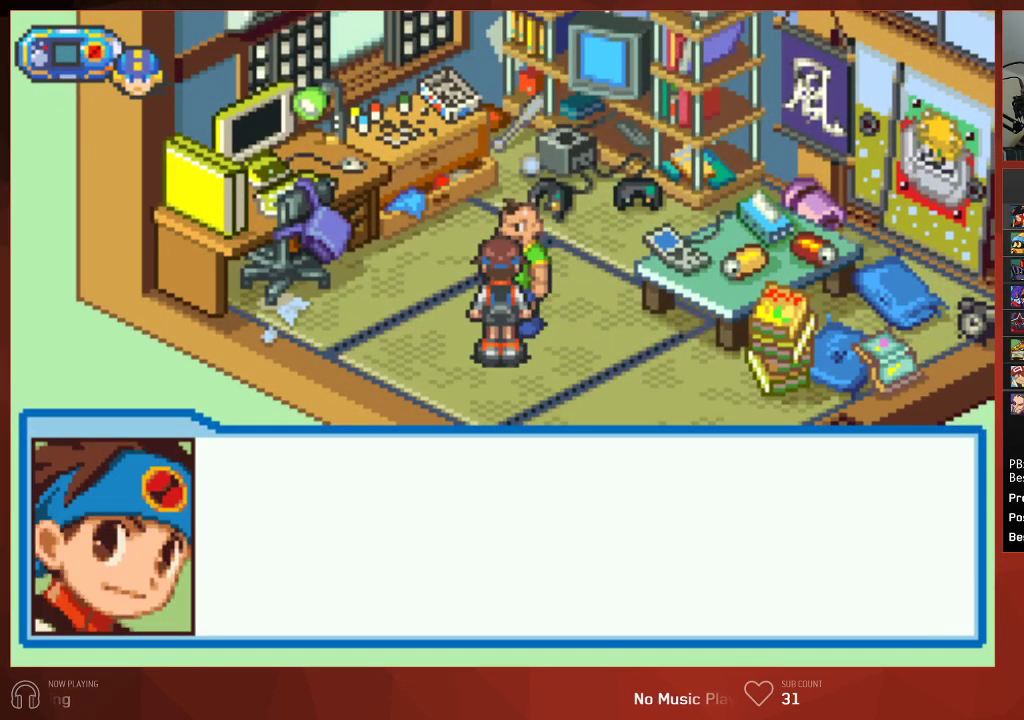
{"buttons": ["CIRCLE"], "left_stick": "center", "right_stick": "center", "events": [[33, "CROSS", "down"], [83, "CROSS", "up"], [133, "CROSS", "down"], [167, "CROSS", "up"], [217, "CROSS", "down"], [233, "CROSS", "up"], [300, "CROSS", "down"], [333, "CROSS", "up"], [367, "CROSS", "down"], [400, "CROSS", "up"], [450, "CROSS", "down"], [483, "CROSS", "up"]]}
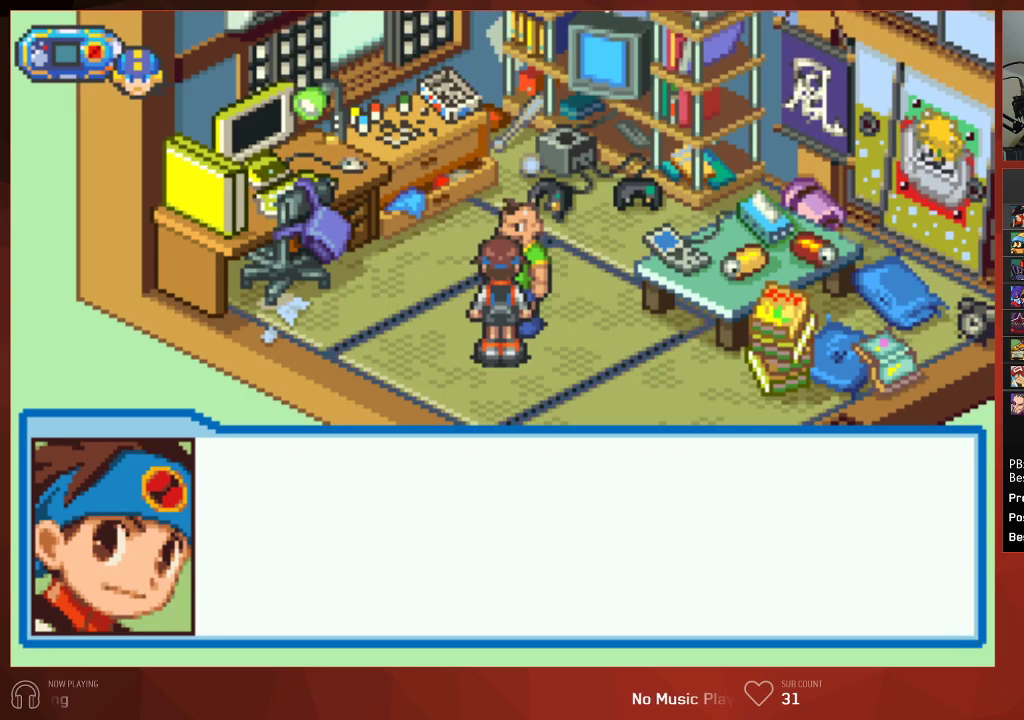
{"buttons": ["CROSS", "CIRCLE", "DPAD_LEFT"], "left_stick": "center", "right_stick": "center", "events": [[33, "CROSS", "down"], [67, "CROSS", "up"], [117, "CROSS", "down"], [150, "CROSS", "up"], [200, "CROSS", "down"], [233, "CROSS", "up"], [300, "CROSS", "down"], [417, "CROSS", "up"], [500, "CROSS", "down"], [500, "DPAD_LEFT", "down"]]}
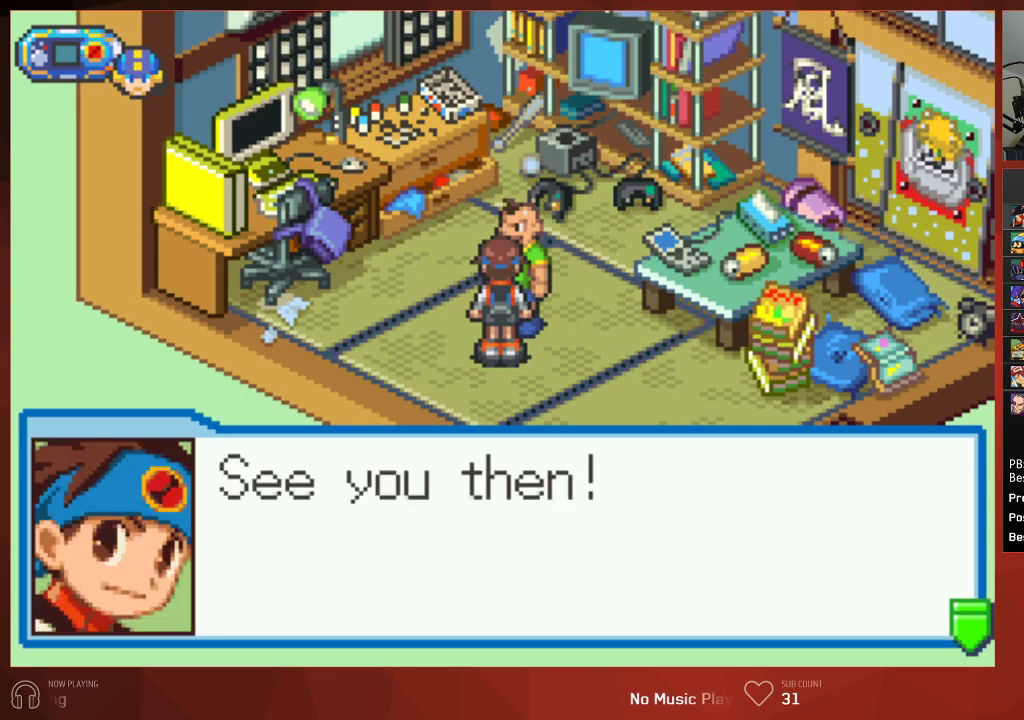
{"buttons": ["CIRCLE", "R1", "DPAD_UP", "DPAD_LEFT"], "left_stick": "center", "right_stick": "center", "events": [[33, "DPAD_UP", "down"], [133, "CROSS", "up"], [467, "R1", "down"]]}